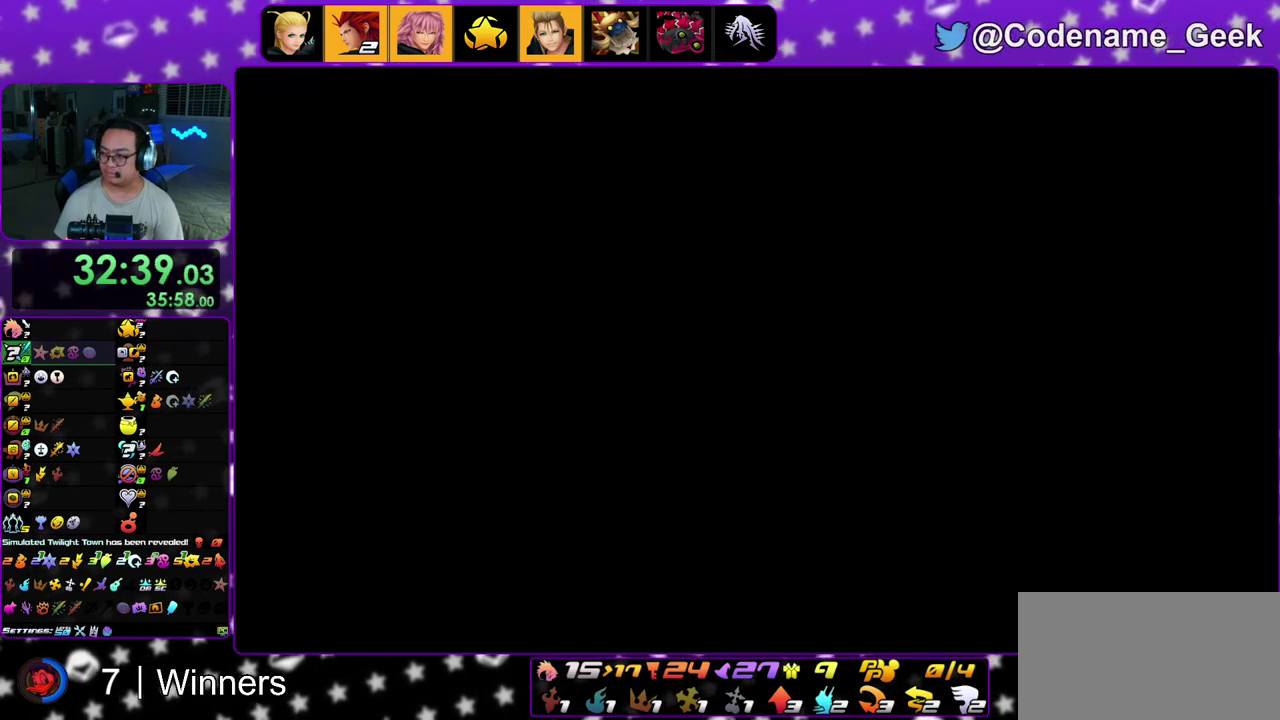
Gameplay with a controller (Nintendo layout); each line is a JSON object with the inputs held at the frame after it (dt_ms = milliseconds from this image to that frame). "events" lists button and stick changes between this image and that frame as [ms after this image, input, new state], when the widget could be followed in between. This overlay highlights the sticks when they move; stick clicks (L3 R3) are not distinguishable. Not read: L3 R3.
{"dt_ms": 600, "buttons": [], "left_stick": "up", "right_stick": "center", "events": [[100, "B", "up"], [167, "B", "down"], [250, "B", "up"], [333, "B", "down"], [400, "B", "up"], [500, "B", "down"], [567, "B", "up"]]}
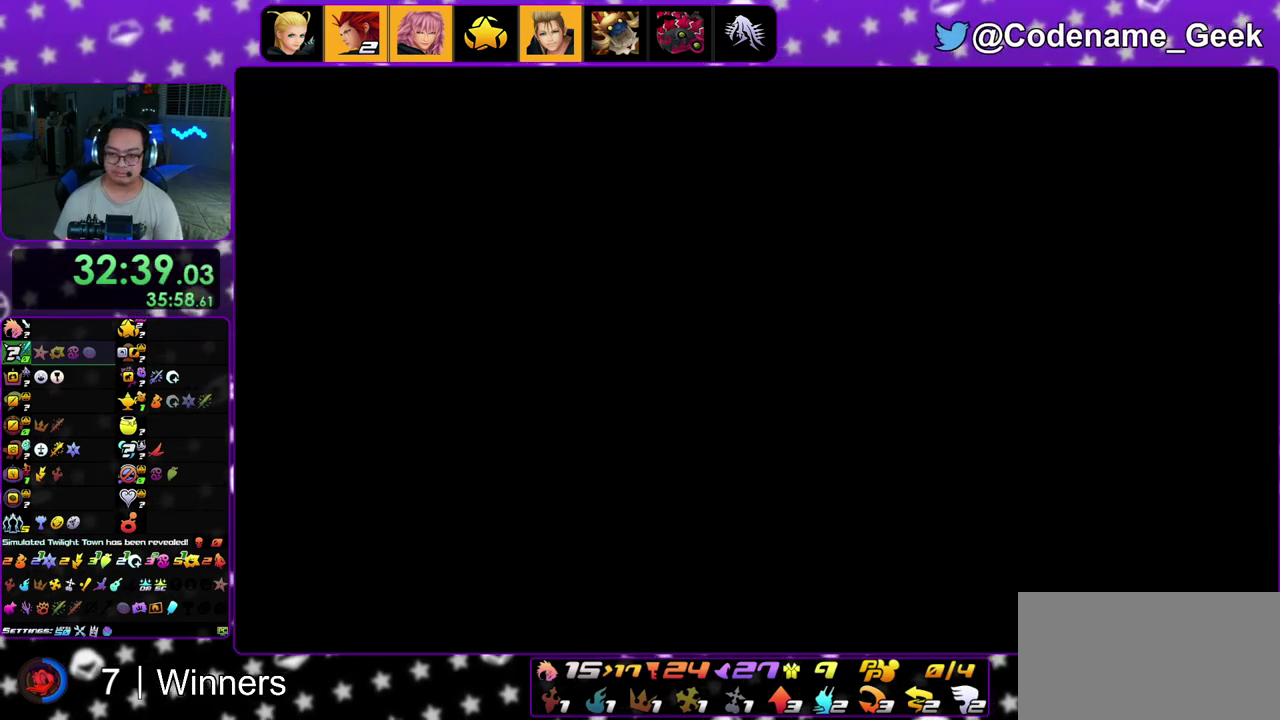
{"dt_ms": 400, "buttons": [], "left_stick": "up", "right_stick": "center", "events": [[33, "B", "down"], [83, "B", "up"], [183, "B", "down"], [267, "B", "up"], [333, "B", "down"], [400, "B", "up"]]}
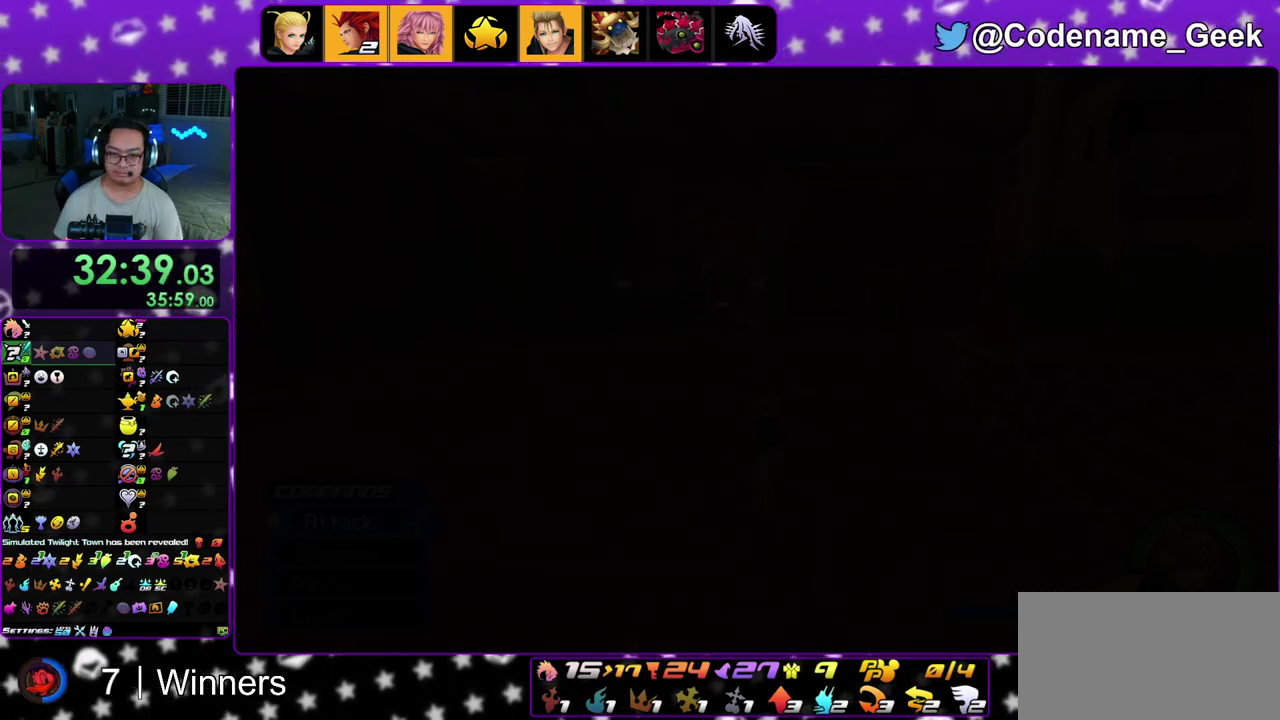
{"dt_ms": 600, "buttons": ["Y"], "left_stick": "up", "right_stick": "center", "events": [[83, "B", "down"], [167, "B", "up"], [250, "B", "down"], [333, "B", "up"], [417, "B", "down"], [500, "B", "up"], [567, "Y", "down"]]}
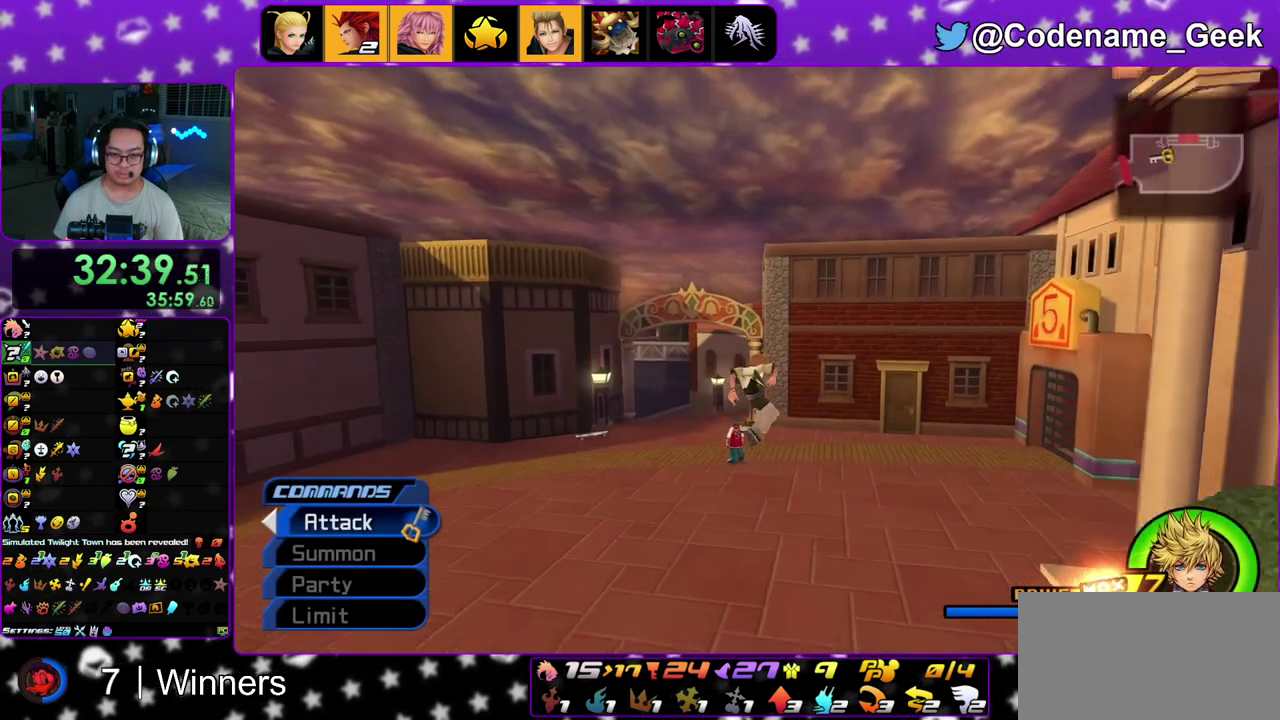
{"dt_ms": 400, "buttons": ["Y"], "left_stick": "up", "right_stick": "center", "events": [[133, "right_stick", "up-left"], [217, "right_stick", "center"]]}
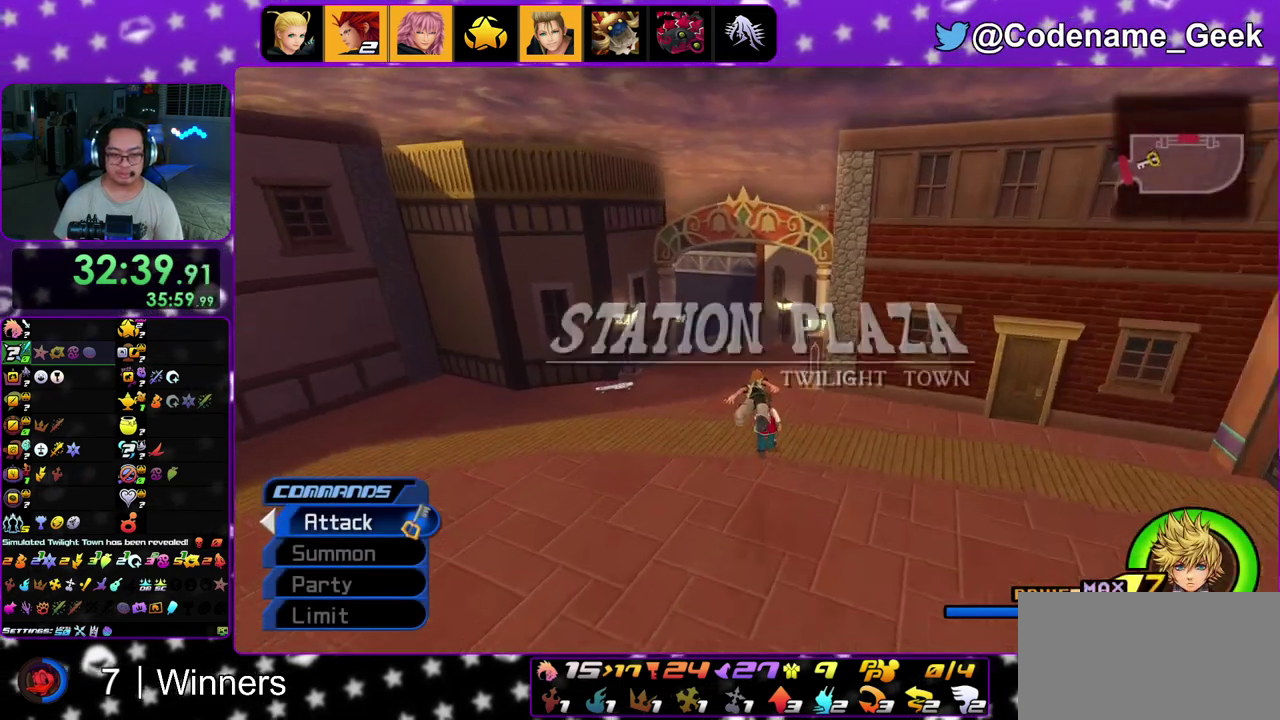
{"dt_ms": 600, "buttons": ["Y"], "left_stick": "up", "right_stick": "center", "events": [[167, "right_stick", "down-left"], [217, "right_stick", "center"], [383, "right_stick", "left"], [467, "right_stick", "center"]]}
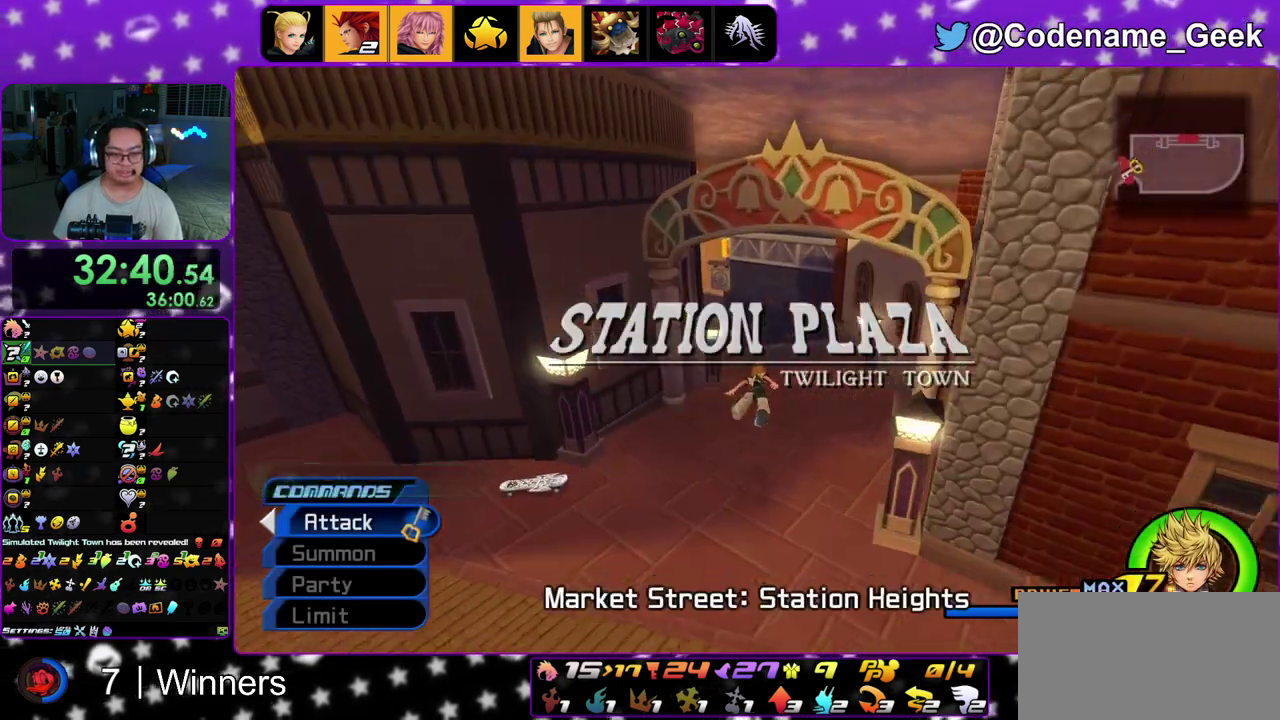
{"dt_ms": 400, "buttons": ["Y"], "left_stick": "up", "right_stick": "center", "events": []}
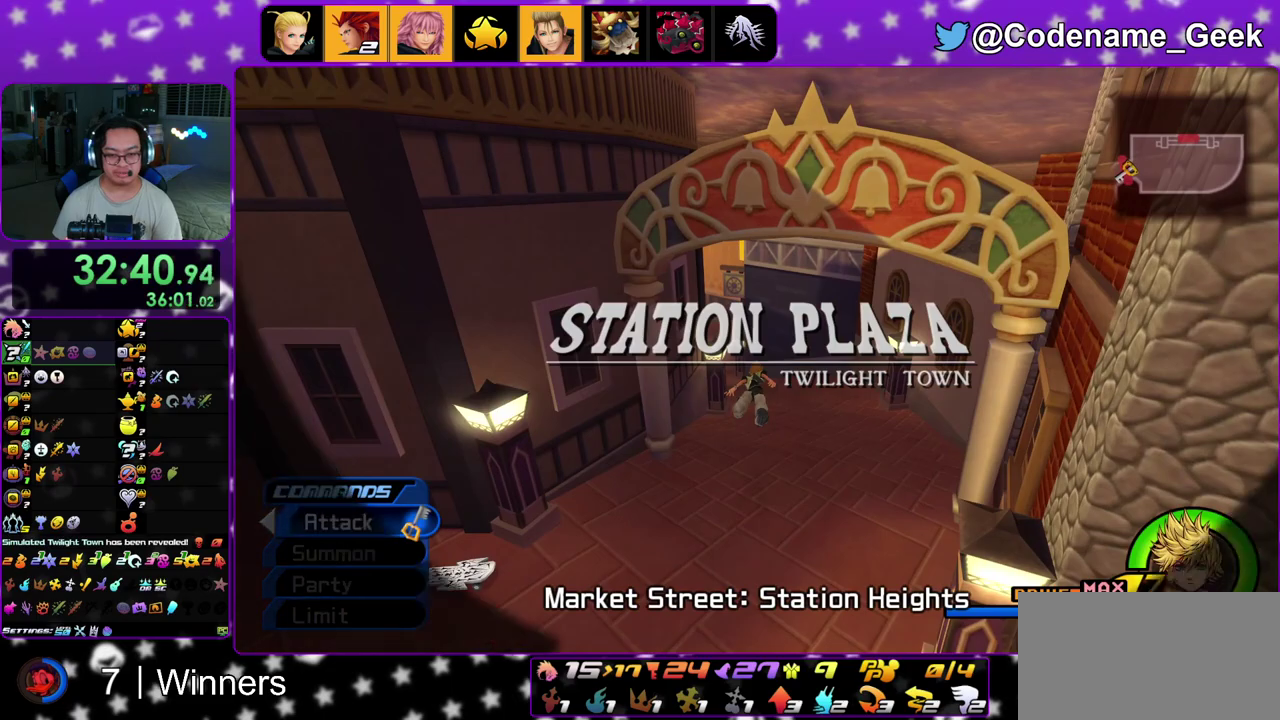
{"dt_ms": 700, "buttons": [], "left_stick": "up", "right_stick": "center", "events": [[117, "Y", "up"]]}
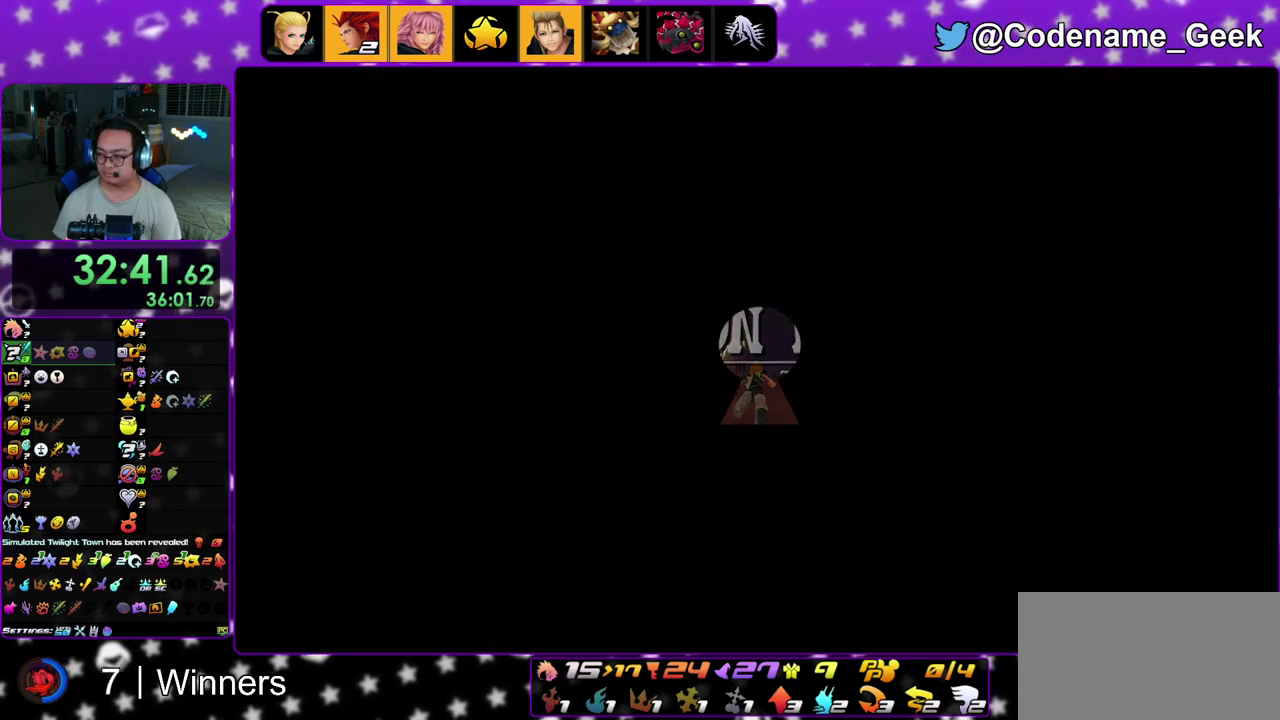
{"dt_ms": 300, "buttons": [], "left_stick": "up-left", "right_stick": "left", "events": [[133, "left_stick", "up-left"], [217, "right_stick", "left"]]}
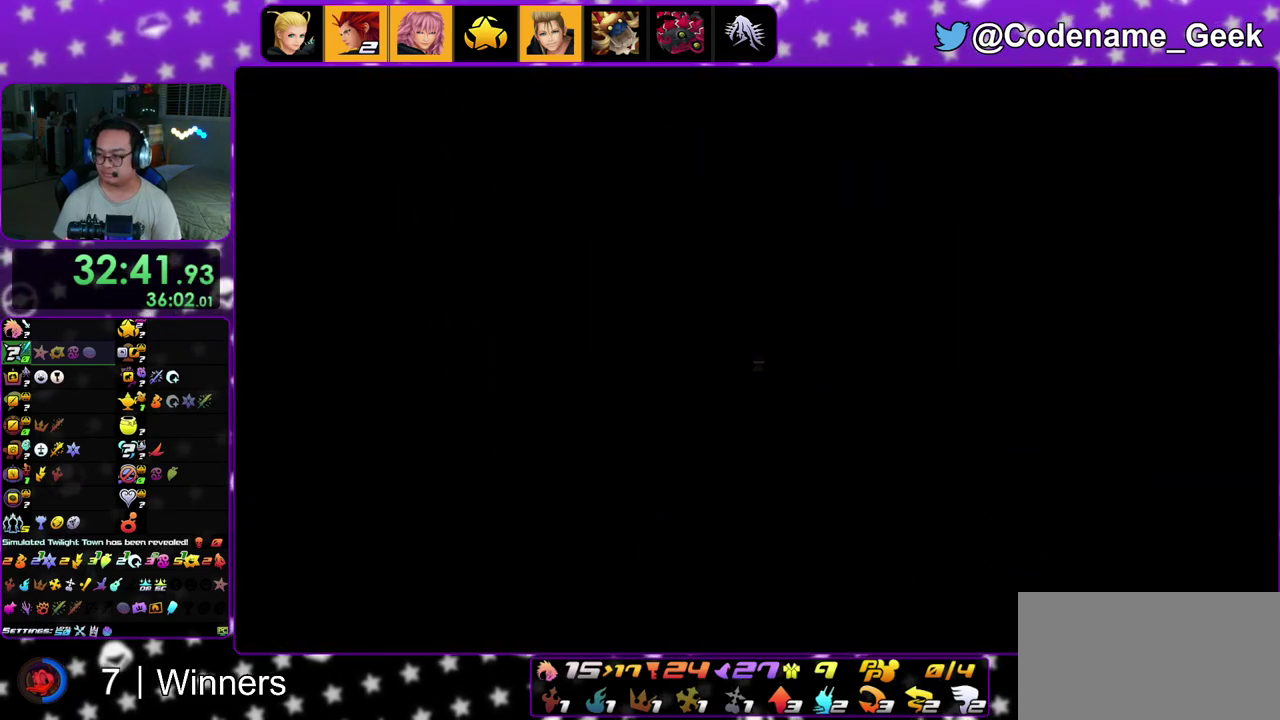
{"dt_ms": 500, "buttons": [], "left_stick": "up-left", "right_stick": "center"}
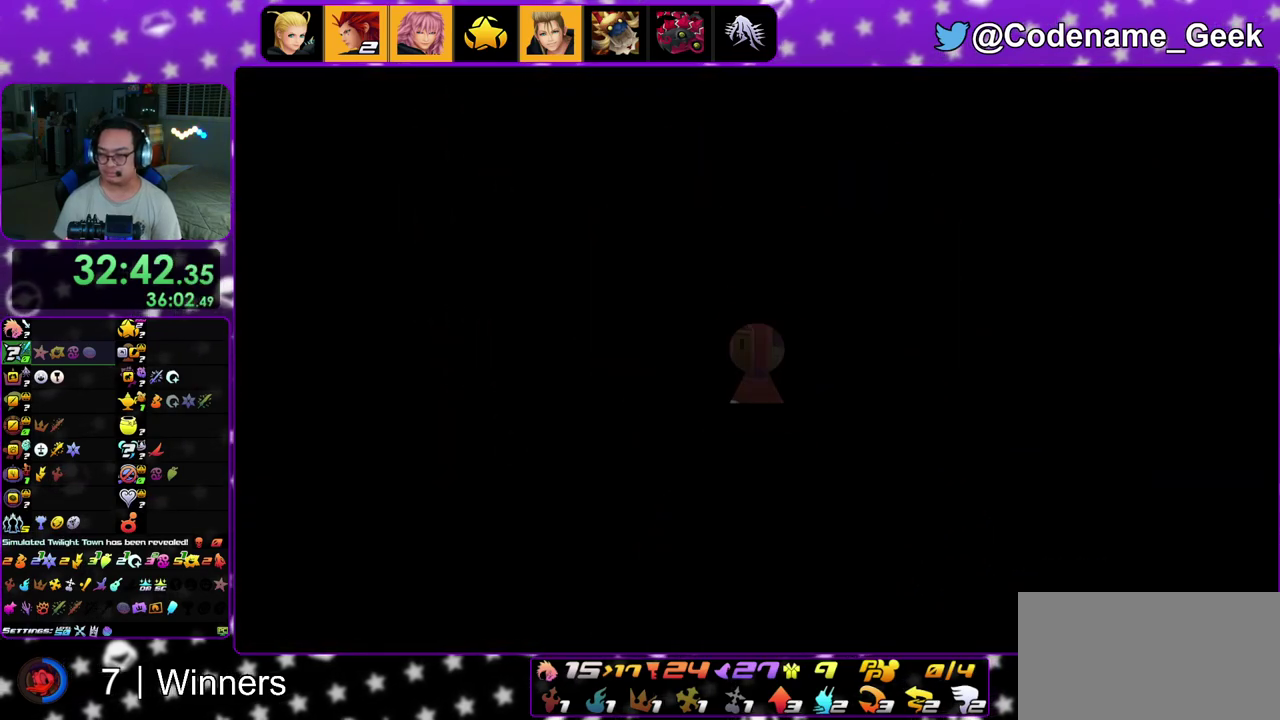
{"dt_ms": 500, "buttons": ["Y"], "left_stick": "up-left", "right_stick": "center"}
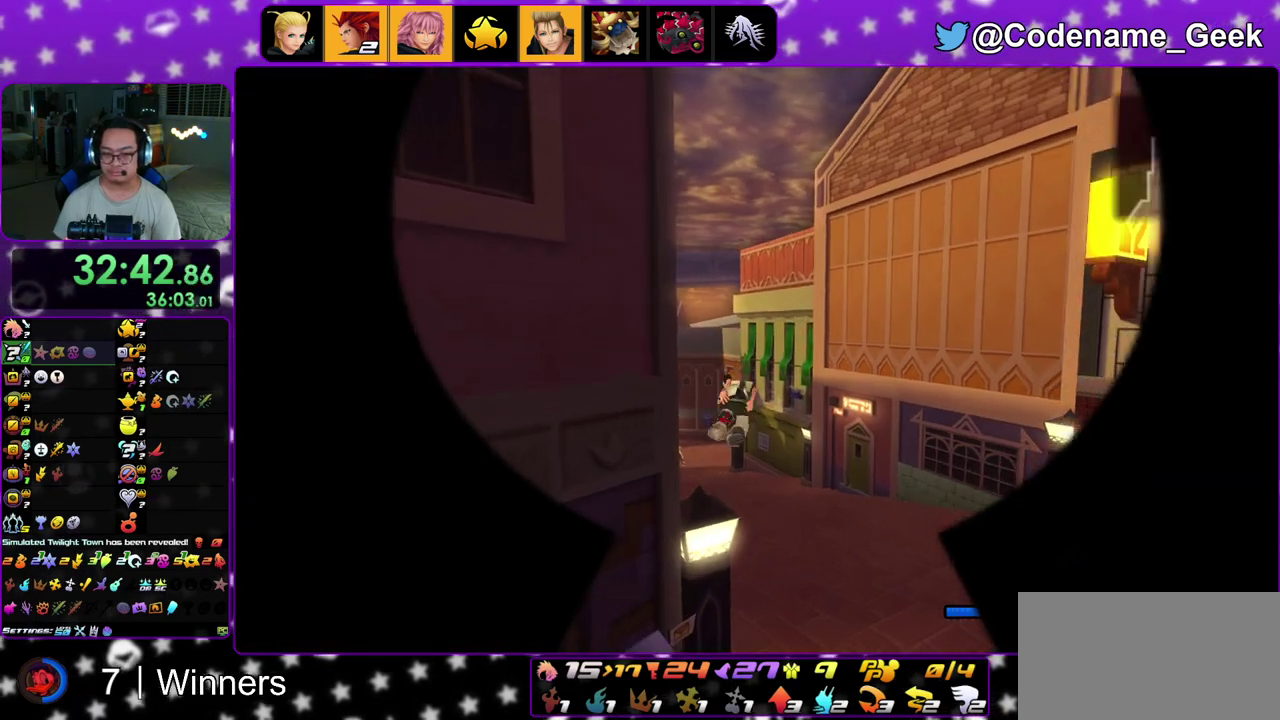
{"dt_ms": 600, "buttons": ["Y"], "left_stick": "up", "right_stick": "center"}
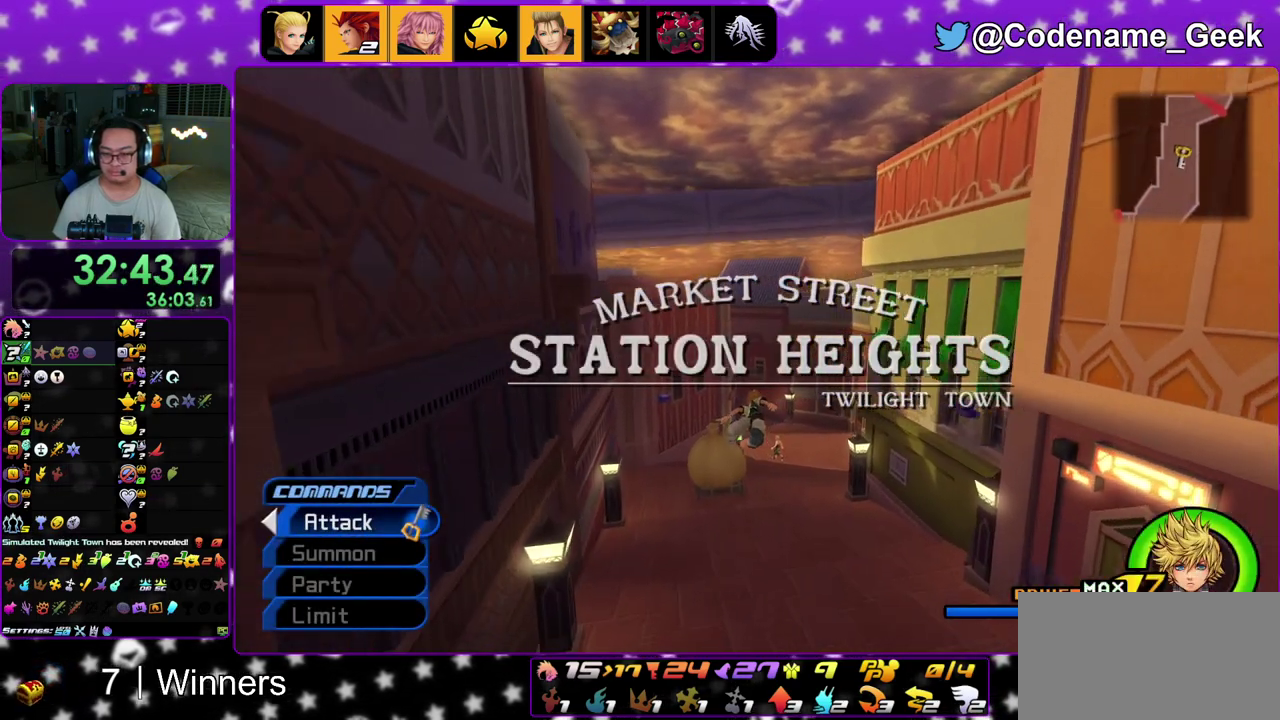
{"dt_ms": 400, "buttons": ["Y"], "left_stick": "up", "right_stick": "center"}
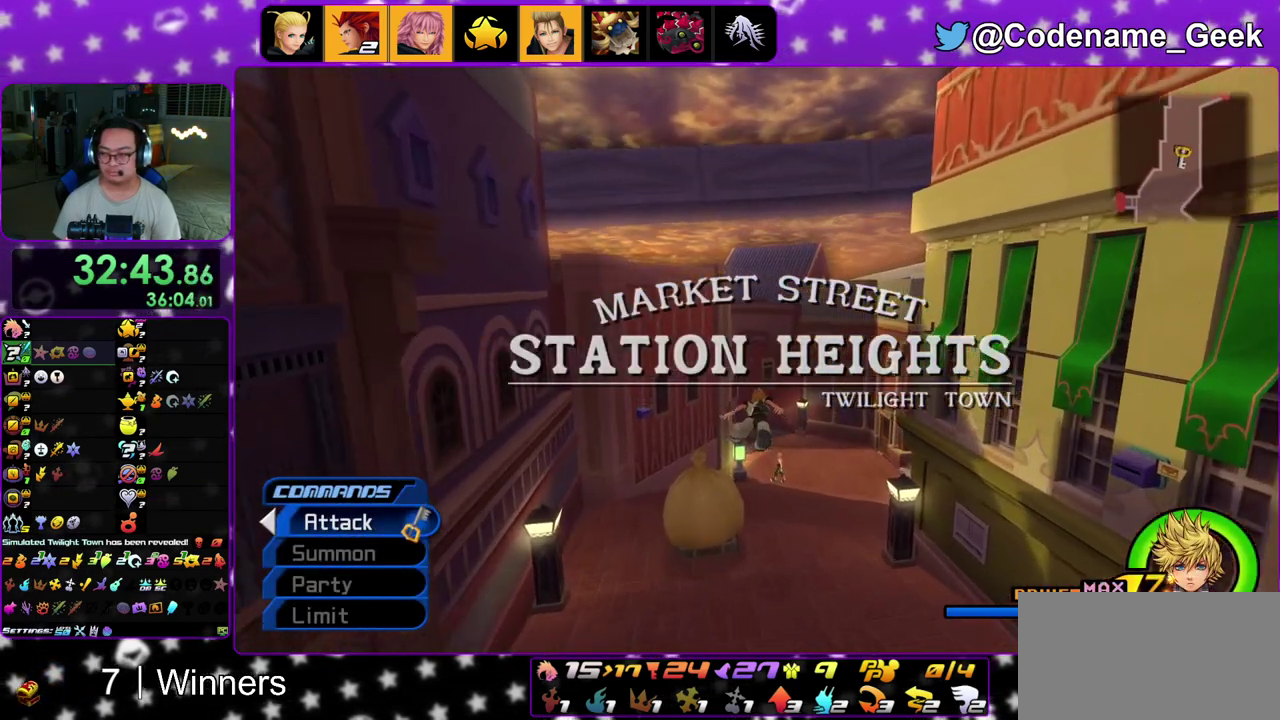
{"dt_ms": 500, "buttons": ["Y"], "left_stick": "up", "right_stick": "center", "events": [[17, "left_stick", "up-right"], [133, "left_stick", "up"]]}
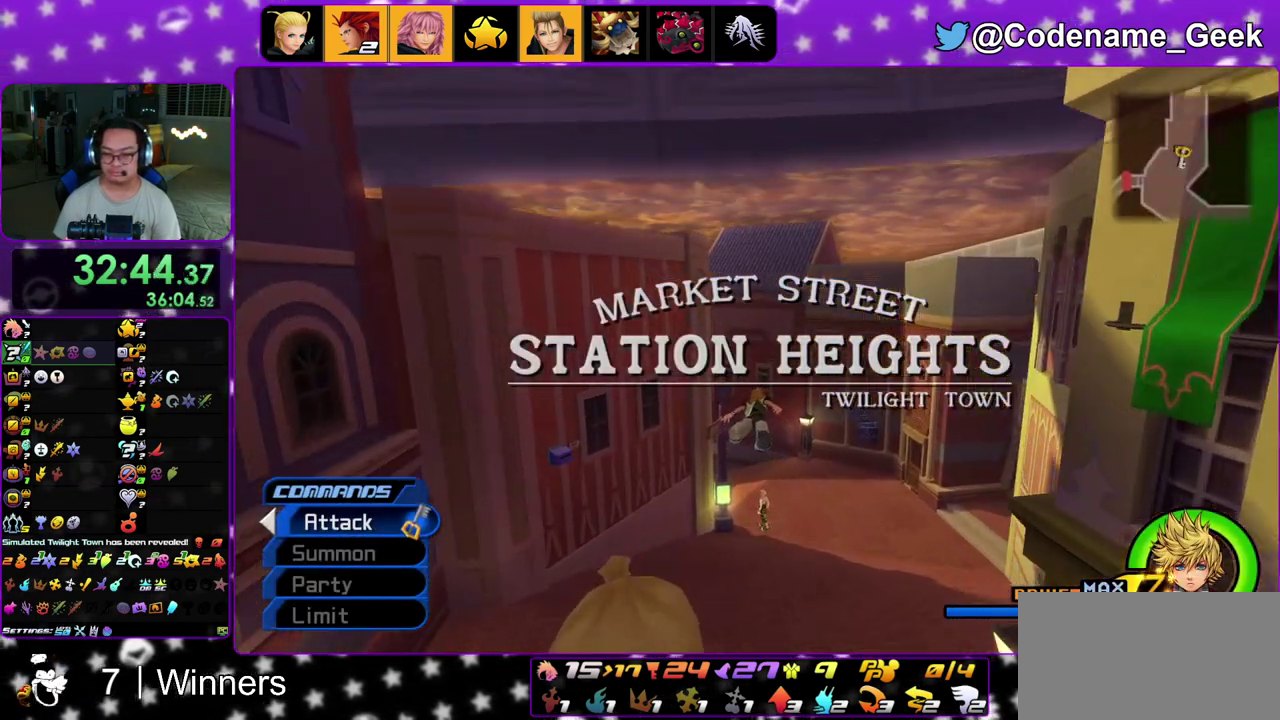
{"dt_ms": 500, "buttons": ["Y"], "left_stick": "up", "right_stick": "center", "events": []}
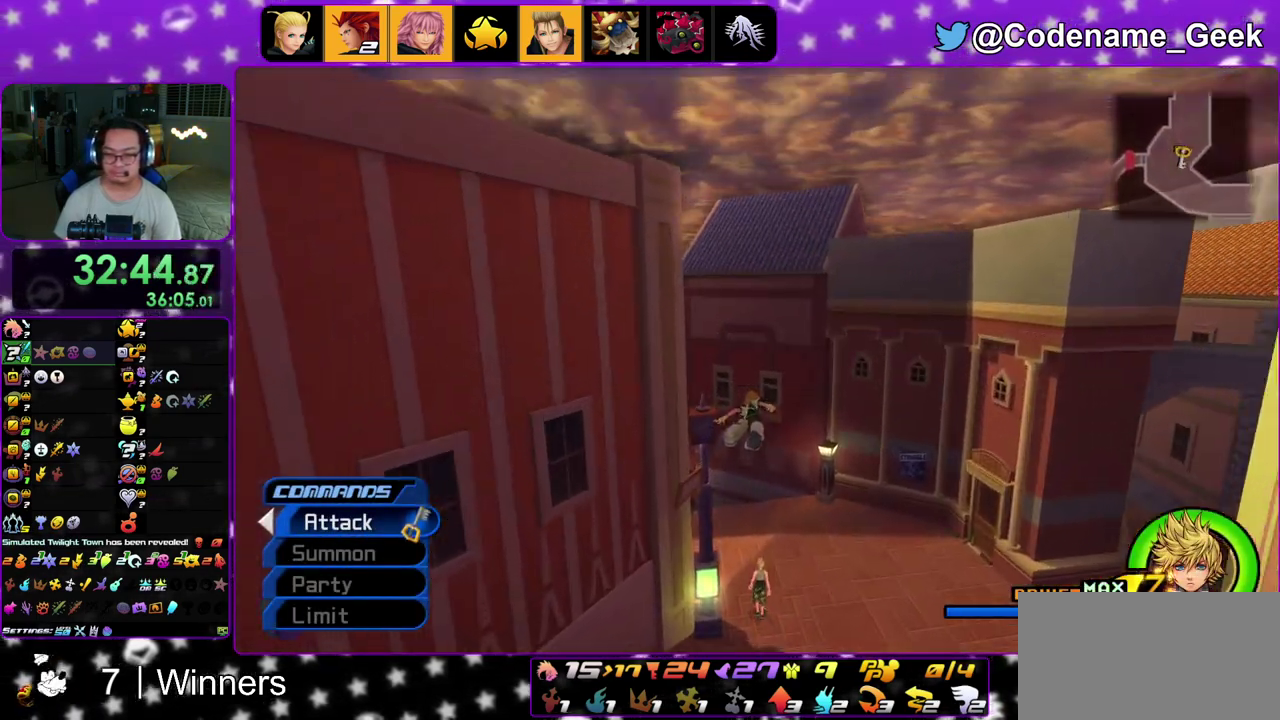
{"dt_ms": 300, "buttons": ["Y"], "left_stick": "up-left", "right_stick": "left", "events": [[100, "right_stick", "left"], [133, "left_stick", "up-left"]]}
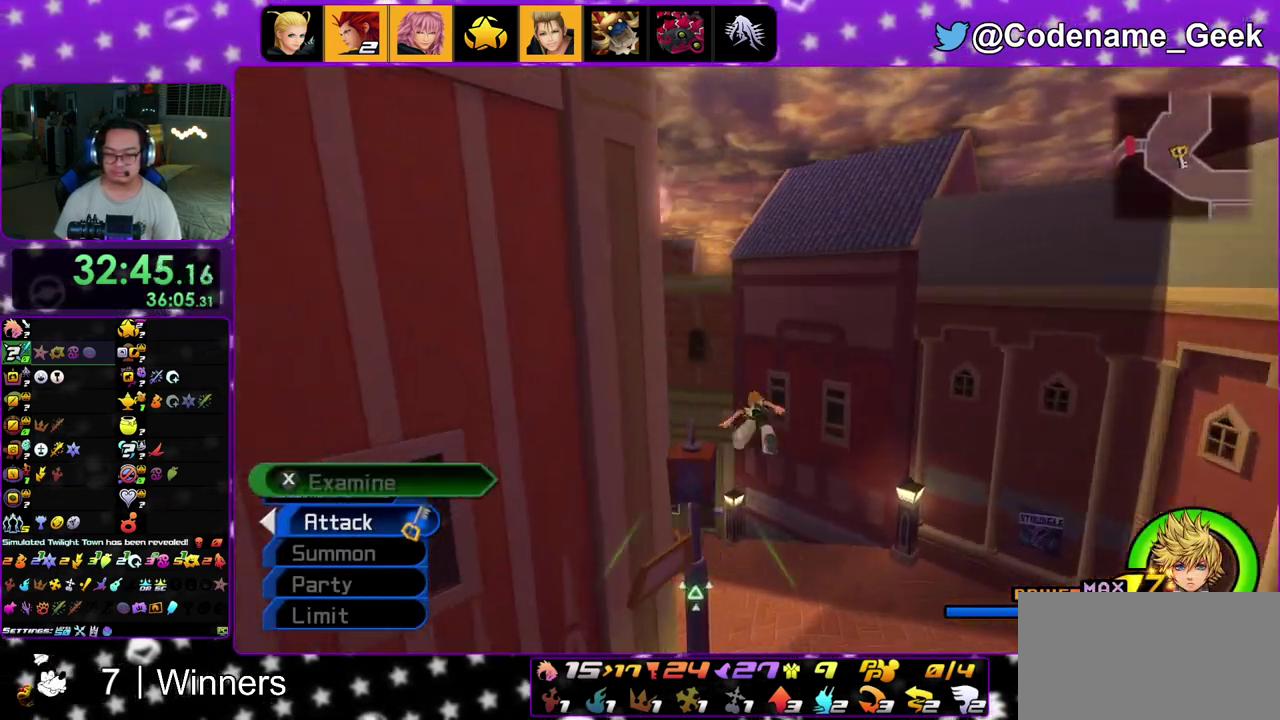
{"dt_ms": 900, "buttons": ["Y"], "left_stick": "up", "right_stick": "center", "events": [[250, "right_stick", "center"], [283, "left_stick", "up"], [583, "right_stick", "left"], [667, "right_stick", "center"]]}
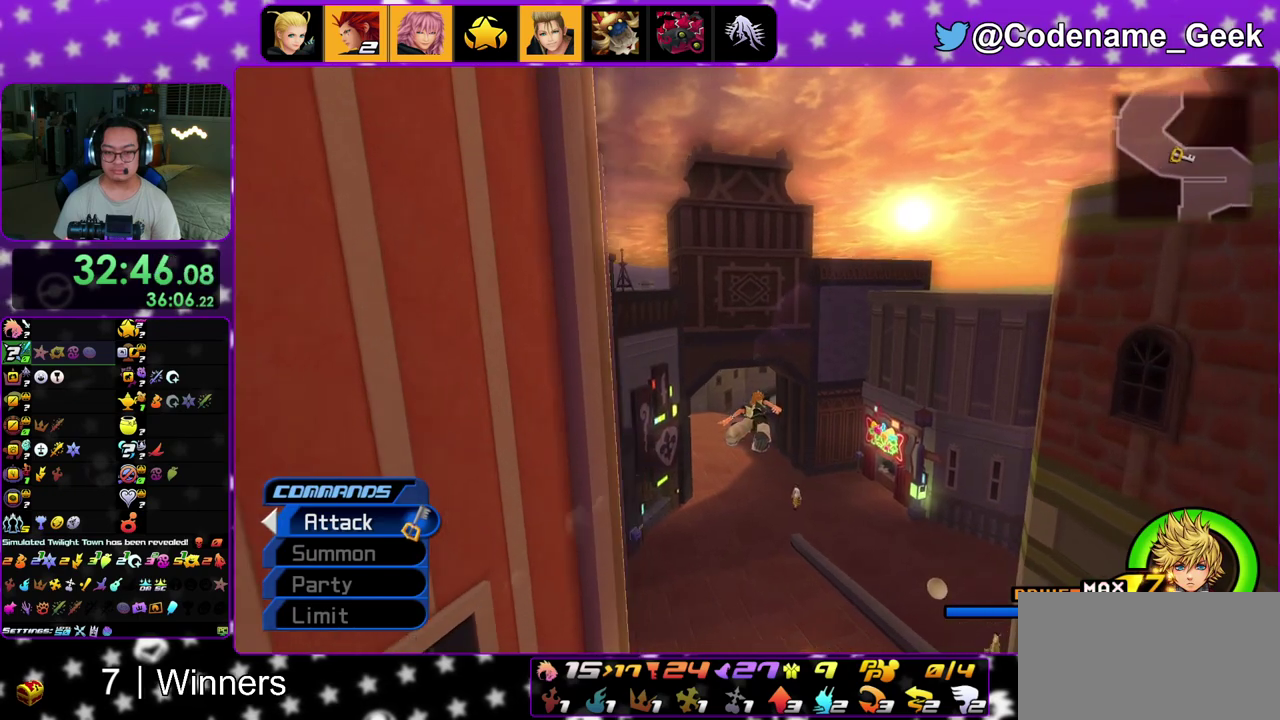
{"dt_ms": 300, "buttons": ["Y"], "left_stick": "up", "right_stick": "center", "events": []}
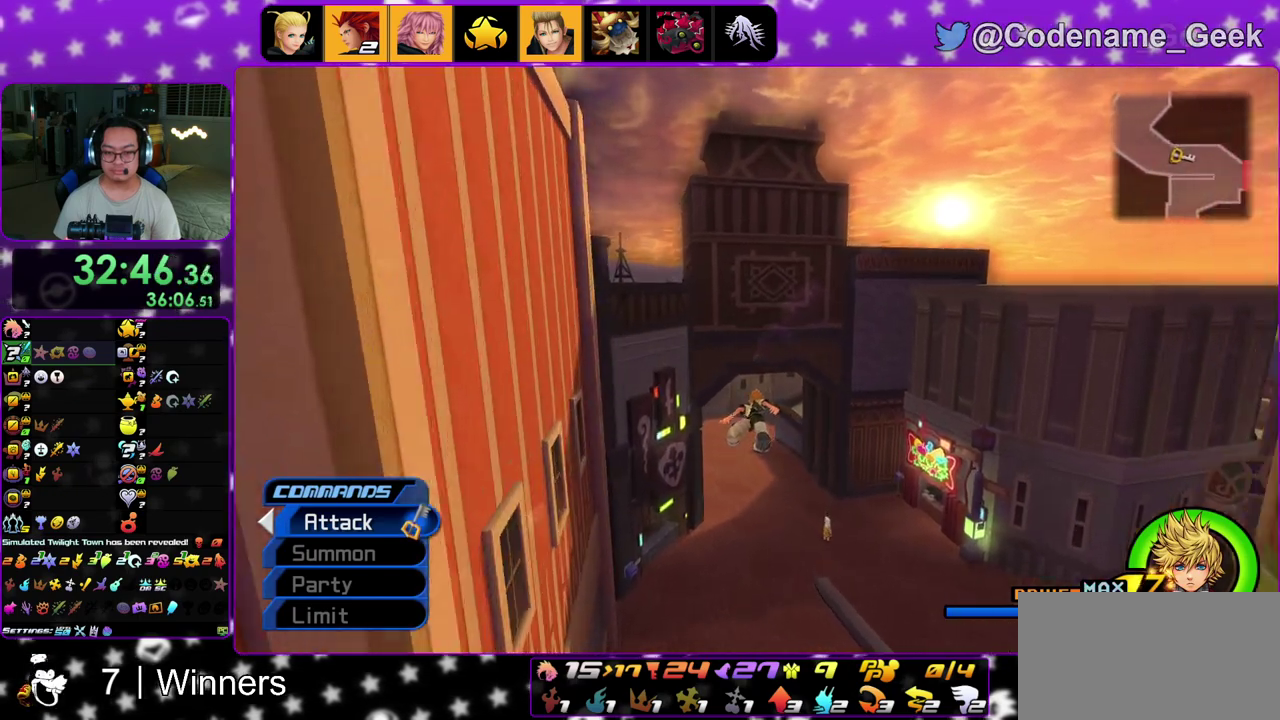
{"dt_ms": 500, "buttons": ["Y"], "left_stick": "up", "right_stick": "center", "events": [[417, "right_stick", "left"], [500, "right_stick", "center"]]}
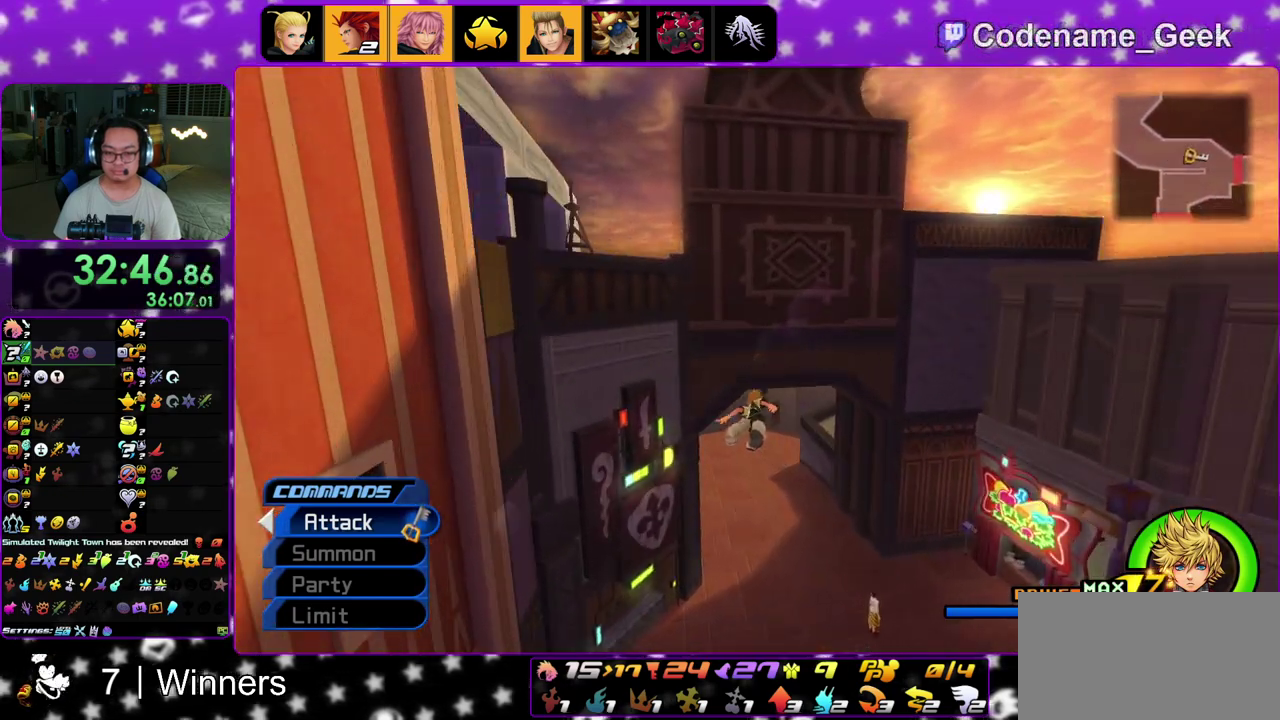
{"dt_ms": 500, "buttons": [], "left_stick": "up", "right_stick": "center", "events": [[267, "Y", "up"]]}
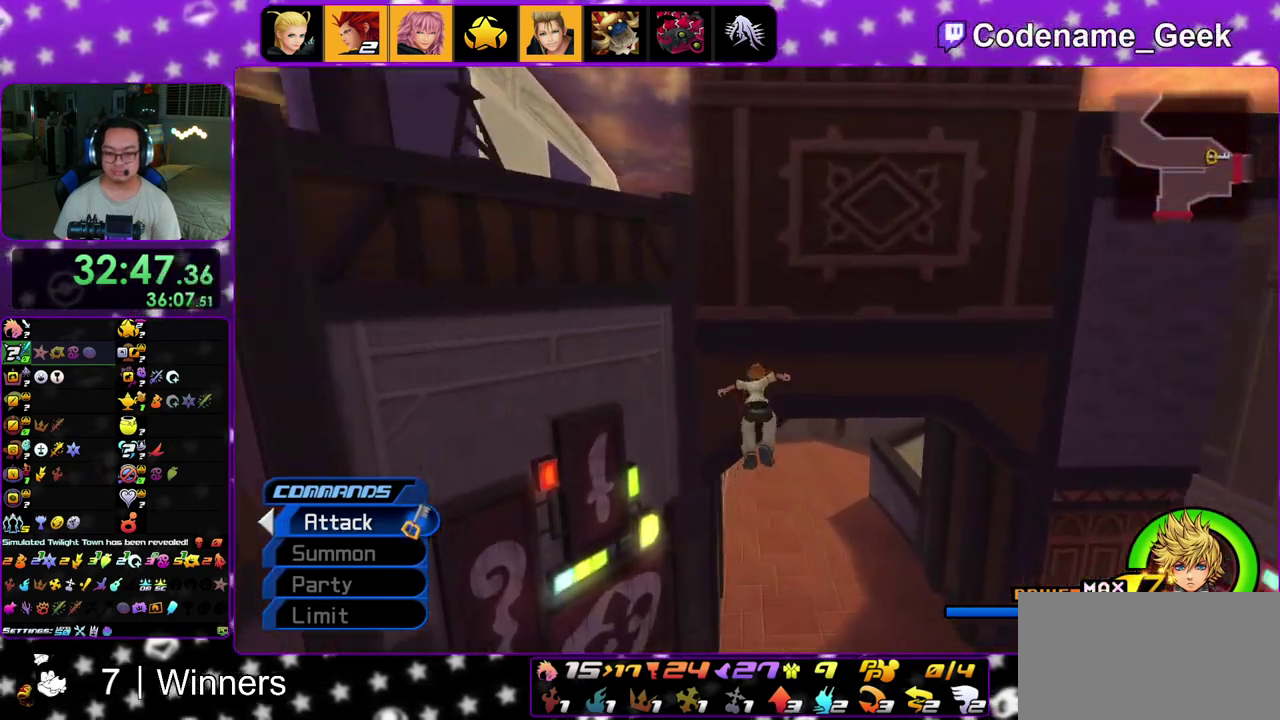
{"dt_ms": 400, "buttons": [], "left_stick": "up", "right_stick": "center", "events": []}
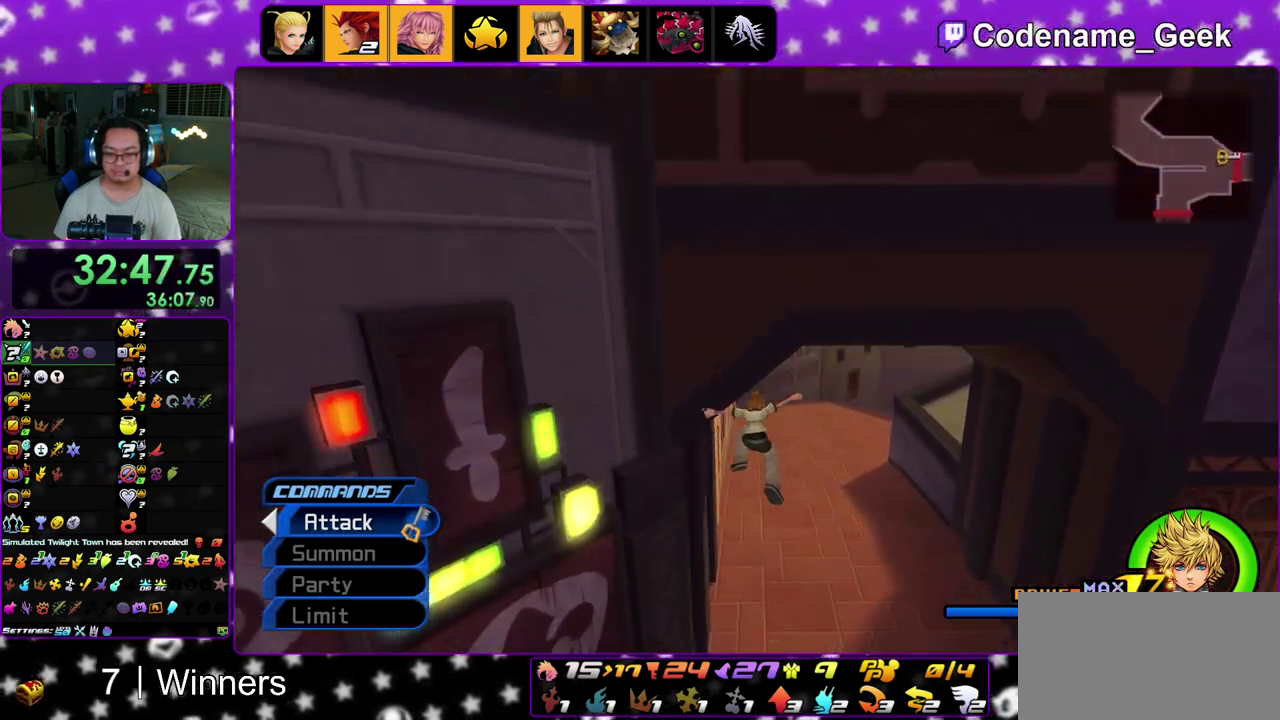
{"dt_ms": 600, "buttons": [], "left_stick": "up-left", "right_stick": "center", "events": [[17, "Y", "down"], [233, "right_stick", "down"], [417, "right_stick", "center"], [450, "Y", "up"], [483, "left_stick", "up-left"]]}
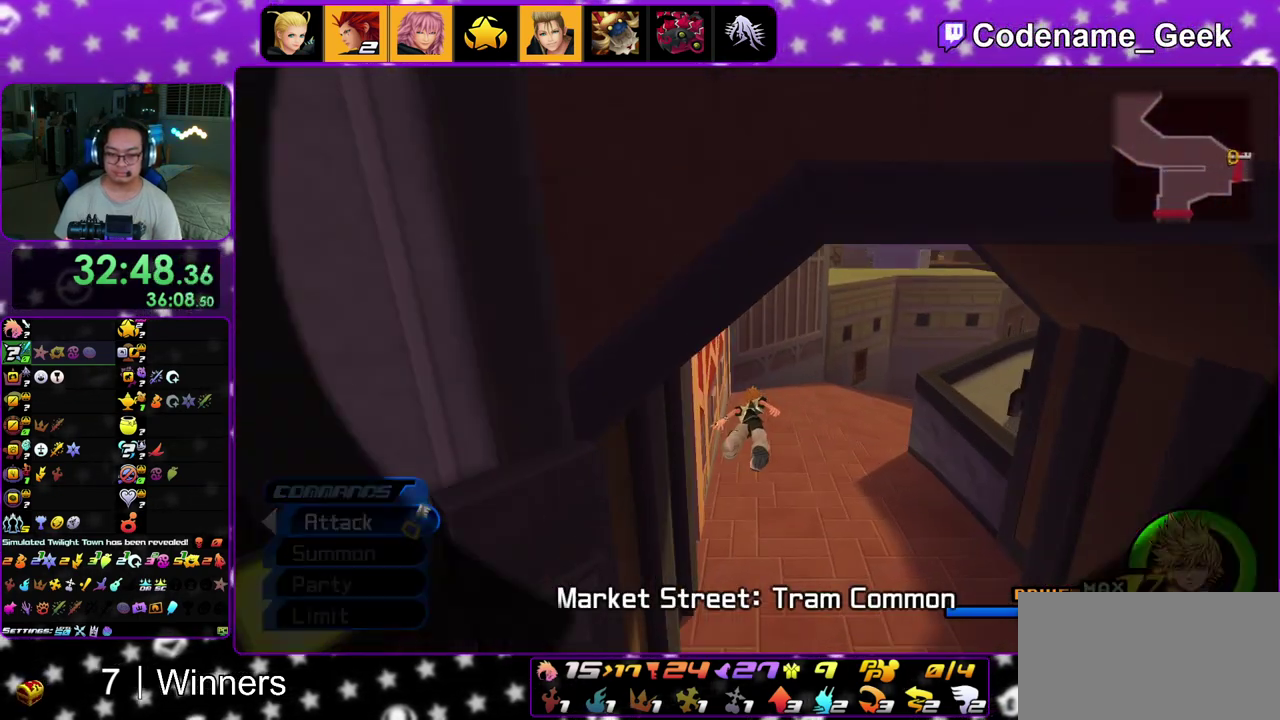
{"dt_ms": 400, "buttons": [], "left_stick": "up-left", "right_stick": "center", "events": []}
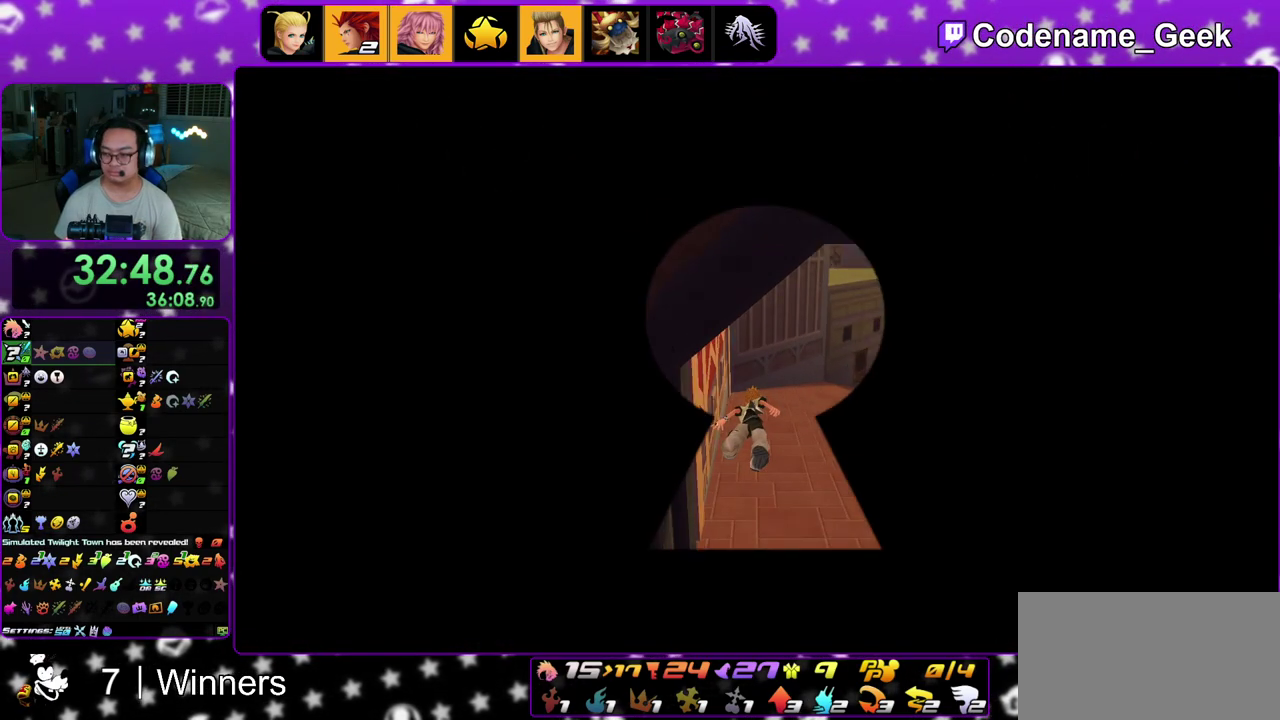
{"dt_ms": 800, "buttons": [], "left_stick": "up-left", "right_stick": "center", "events": []}
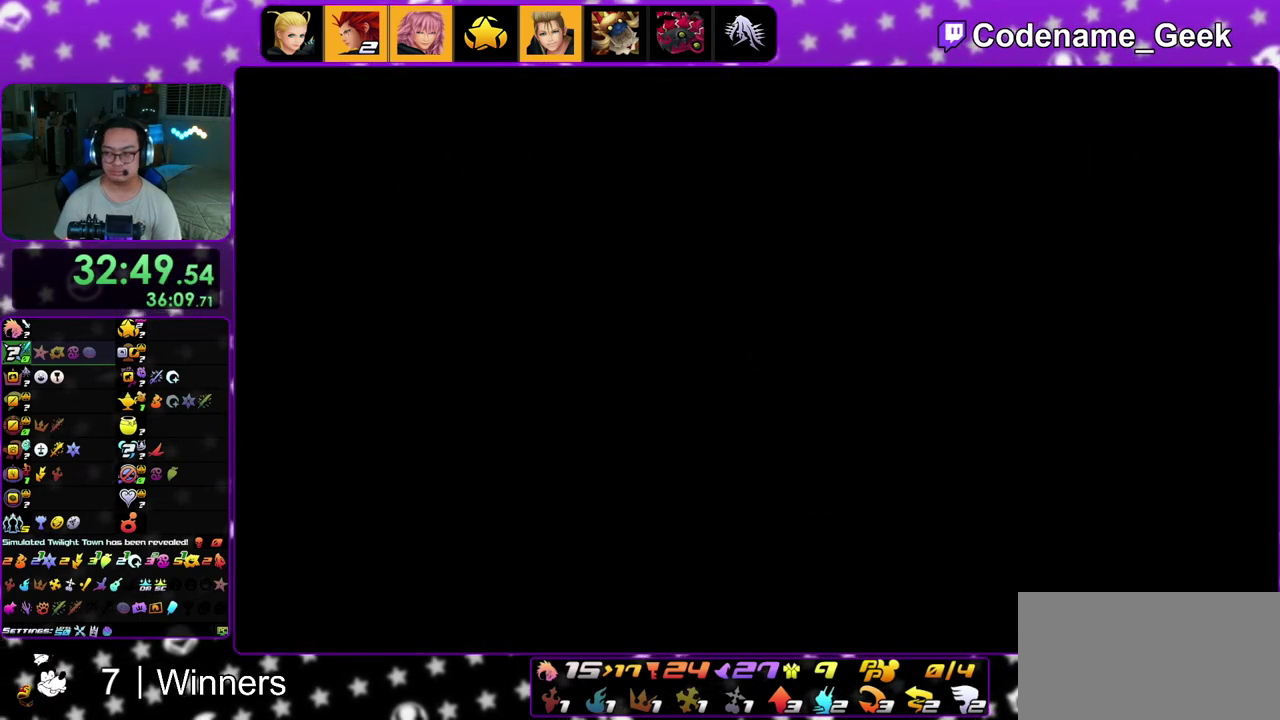
{"dt_ms": 300, "buttons": ["Y"], "left_stick": "up-left", "right_stick": "center", "events": [[117, "Y", "down"], [167, "Y", "up"], [283, "Y", "down"]]}
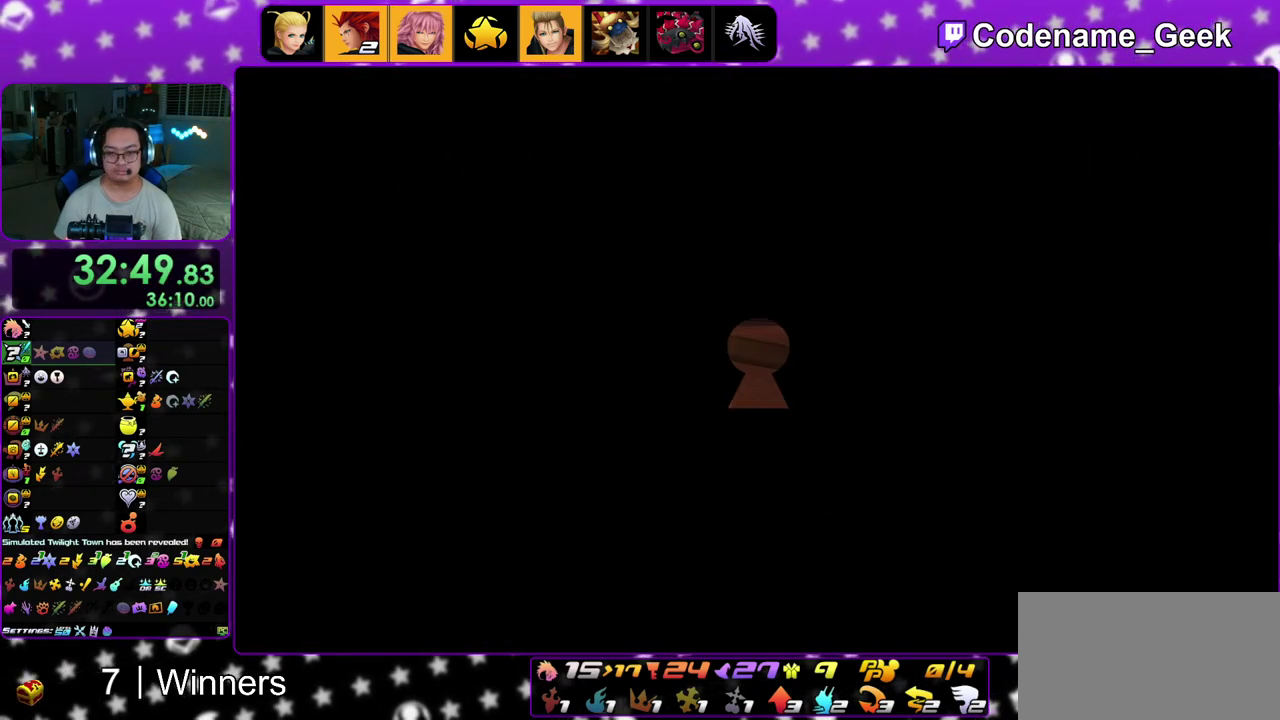
{"dt_ms": 500, "buttons": [], "left_stick": "up-left", "right_stick": "center", "events": [[83, "Y", "up"], [150, "right_stick", "left"], [250, "right_stick", "center"]]}
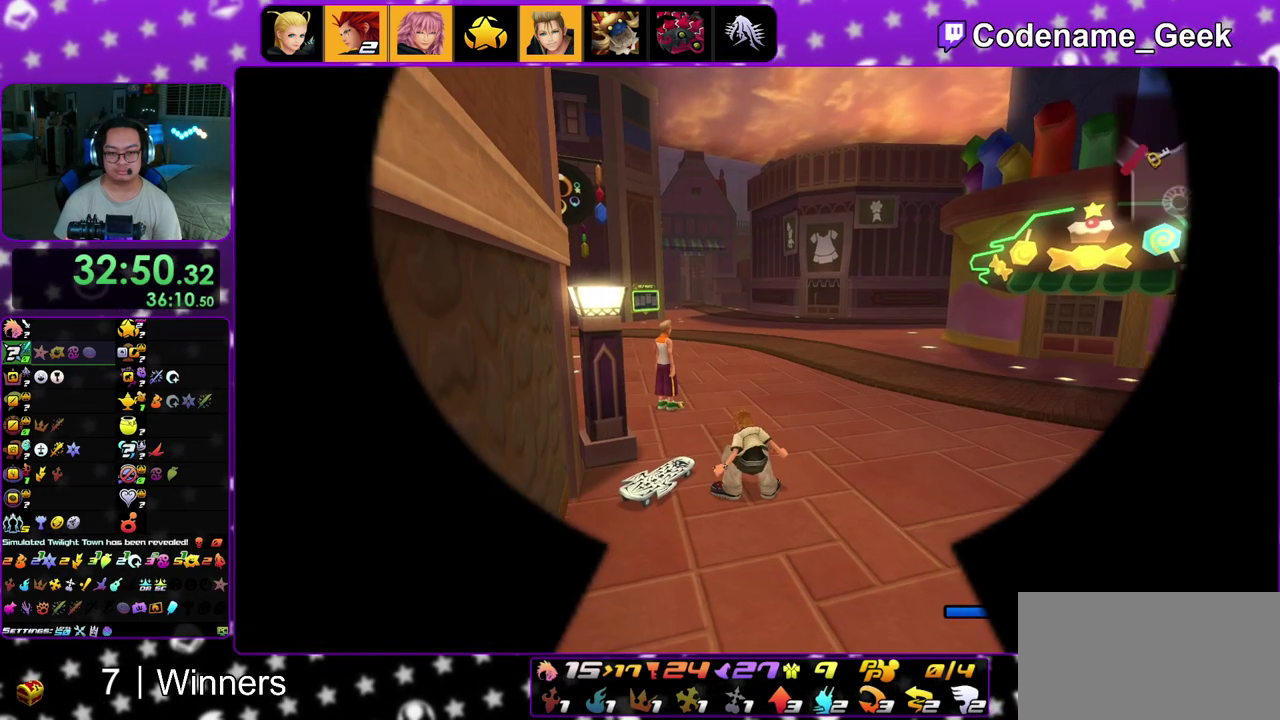
{"dt_ms": 300, "buttons": ["X"], "left_stick": "up", "right_stick": "center", "events": [[83, "right_stick", "left"], [133, "left_stick", "left"], [200, "right_stick", "center"], [217, "left_stick", "up-left"], [283, "X", "down"], [283, "left_stick", "up"]]}
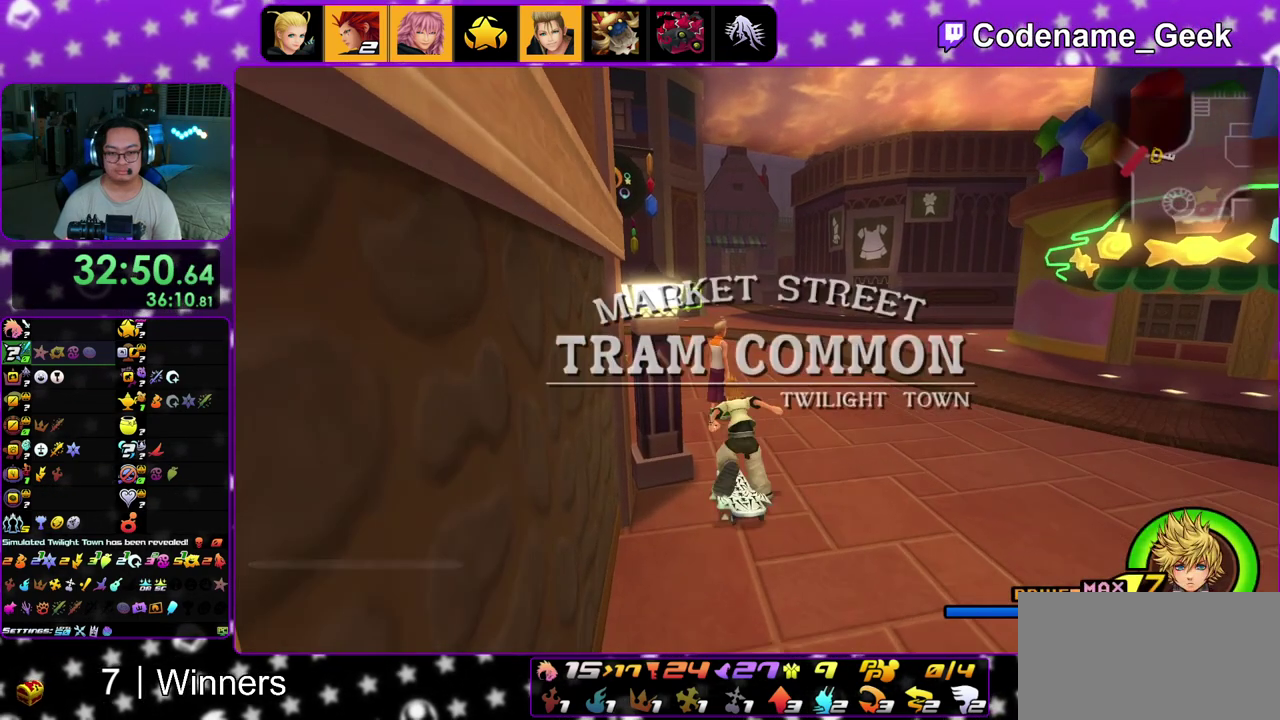
{"dt_ms": 900, "buttons": ["A"], "left_stick": "up", "right_stick": "center", "events": [[33, "left_stick", "up-right"], [83, "B", "down"], [83, "X", "up"], [233, "left_stick", "up"], [400, "B", "up"], [533, "right_stick", "left"], [567, "A", "down"], [617, "right_stick", "center"], [683, "A", "up"], [783, "A", "down"]]}